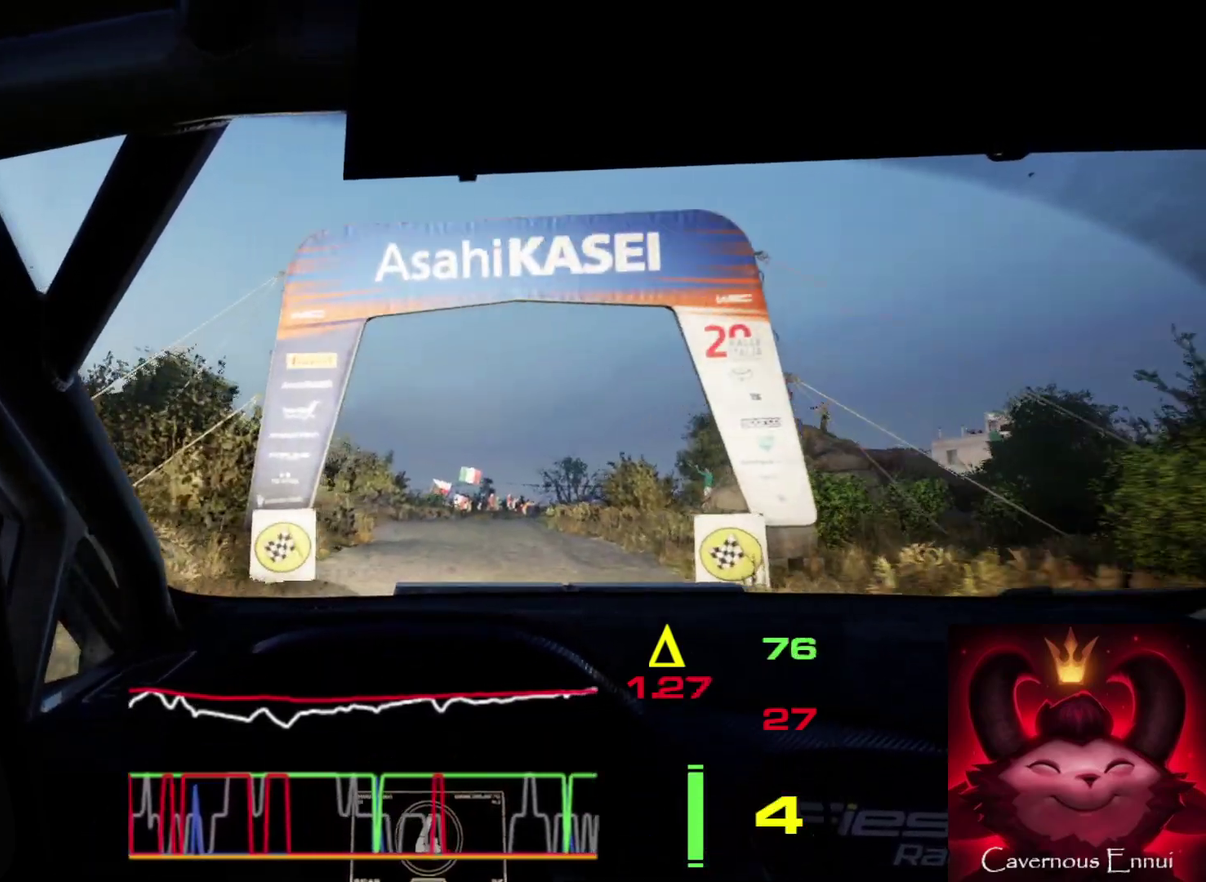
Gameplay with a controller (Xbox layout); each line is a JSON object with the inputs held at the frame after it (dt_ms = milliseconds from this image to that frame). "events" lists button and stick changes between this image and that frame as [ms after this image, input, new state], when the widget could be followed in between. This document gives stick clicks only as held states, not as events.
{"dt_ms": 500, "buttons": ["L2"], "left_stick": "right", "right_stick": "up", "events": [[250, "left_stick", "right"], [400, "L2", "down"]]}
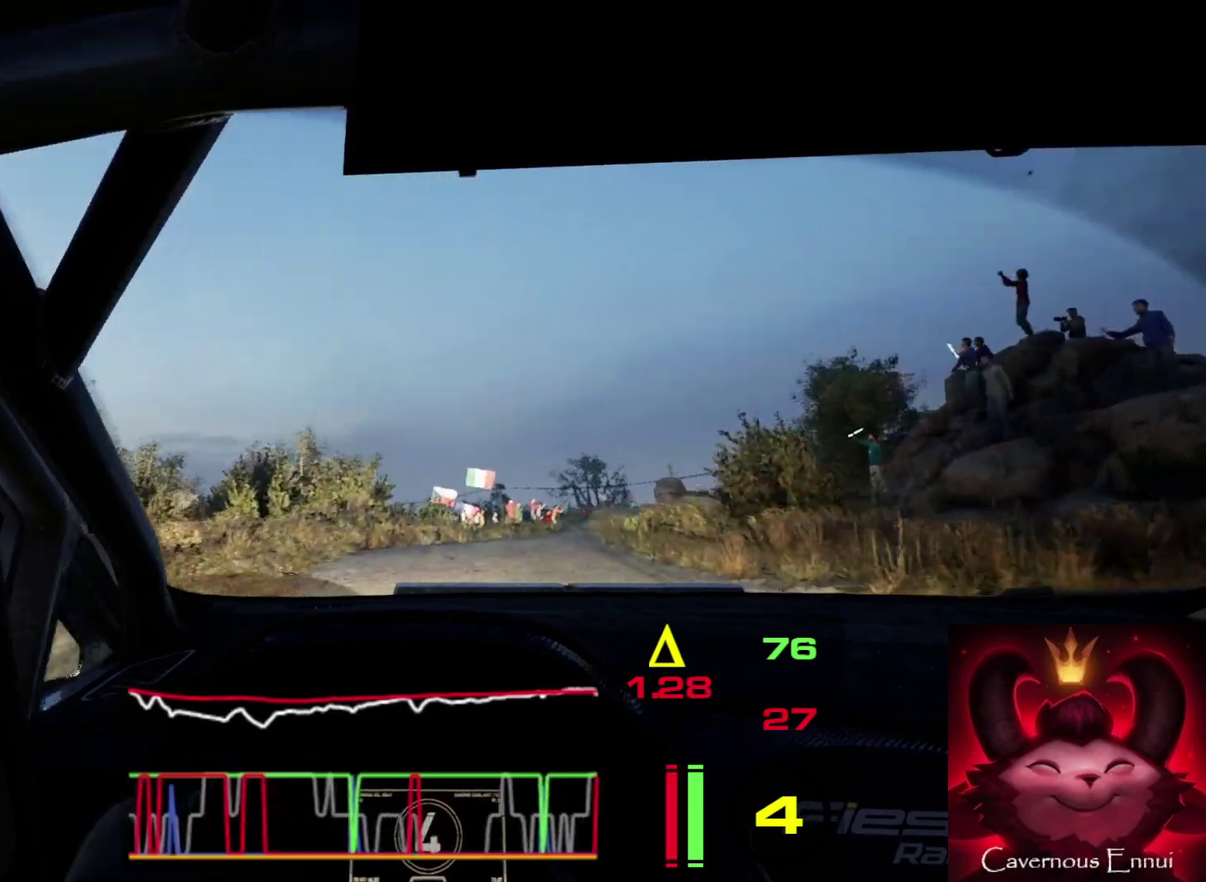
{"dt_ms": 500, "buttons": ["L2"], "left_stick": "right", "right_stick": "up", "events": [[100, "L1", "down"], [150, "left_stick", "center"], [167, "L1", "up"], [383, "left_stick", "right"]]}
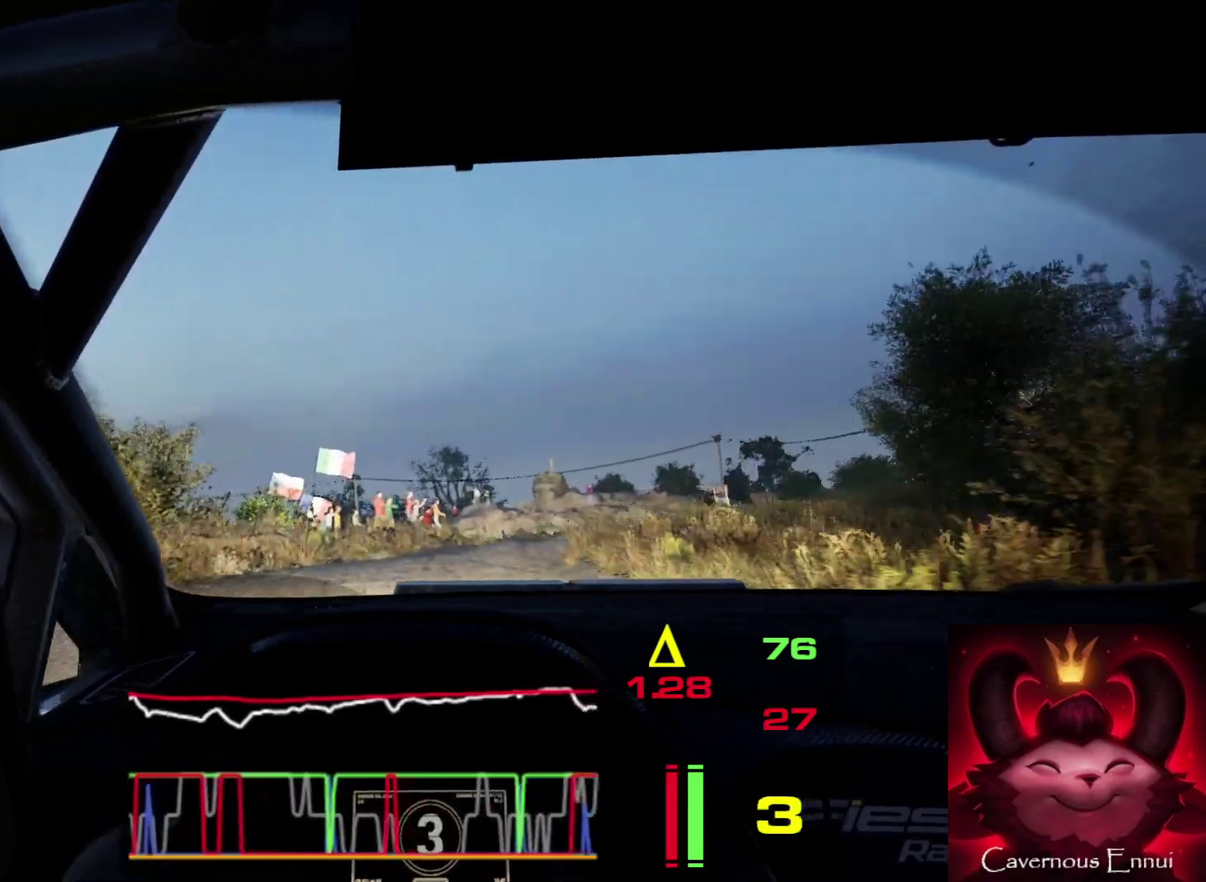
{"dt_ms": 300, "buttons": ["L2"], "left_stick": "right", "right_stick": "up", "events": []}
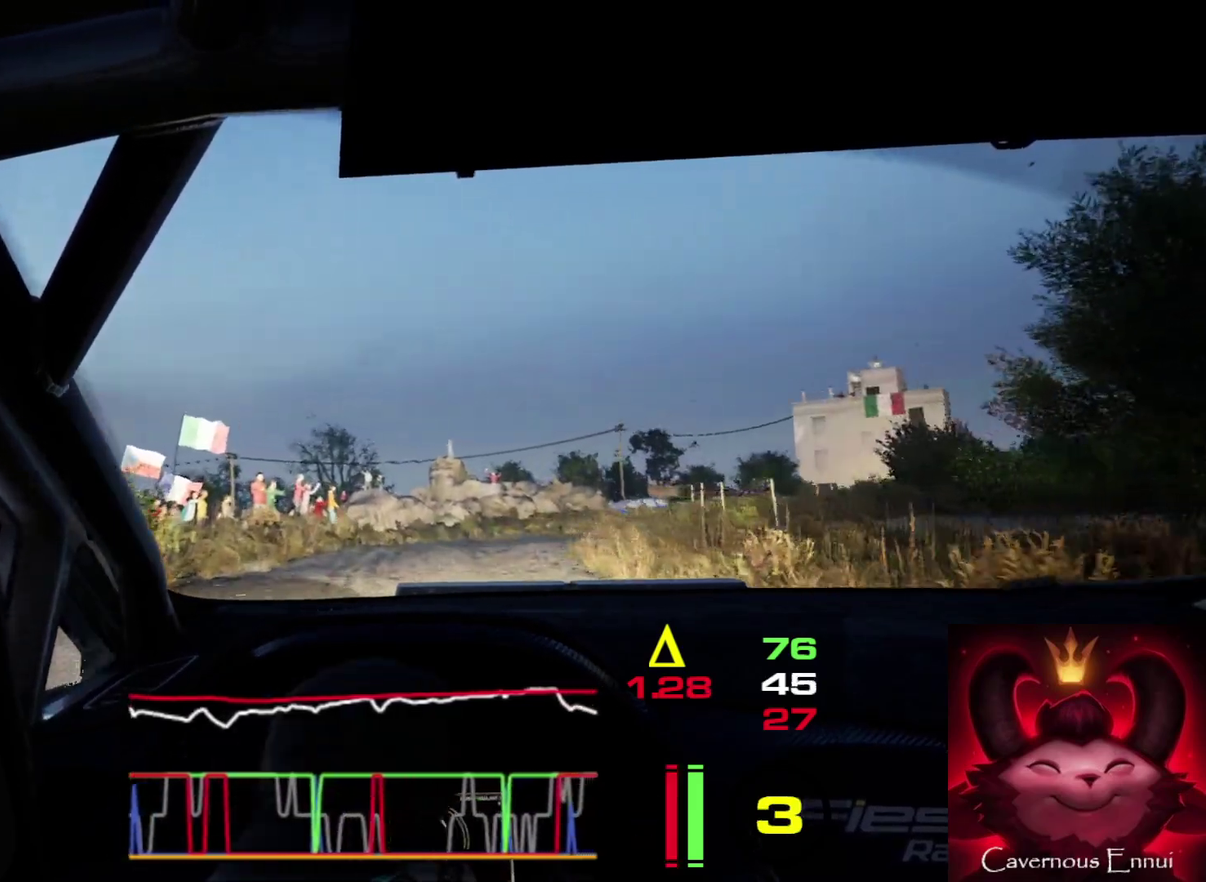
{"dt_ms": 600, "buttons": [], "left_stick": "down-left", "right_stick": "up", "events": [[200, "L2", "up"], [233, "left_stick", "center"], [383, "left_stick", "down-left"], [433, "left_stick", "left"], [483, "left_stick", "down-left"]]}
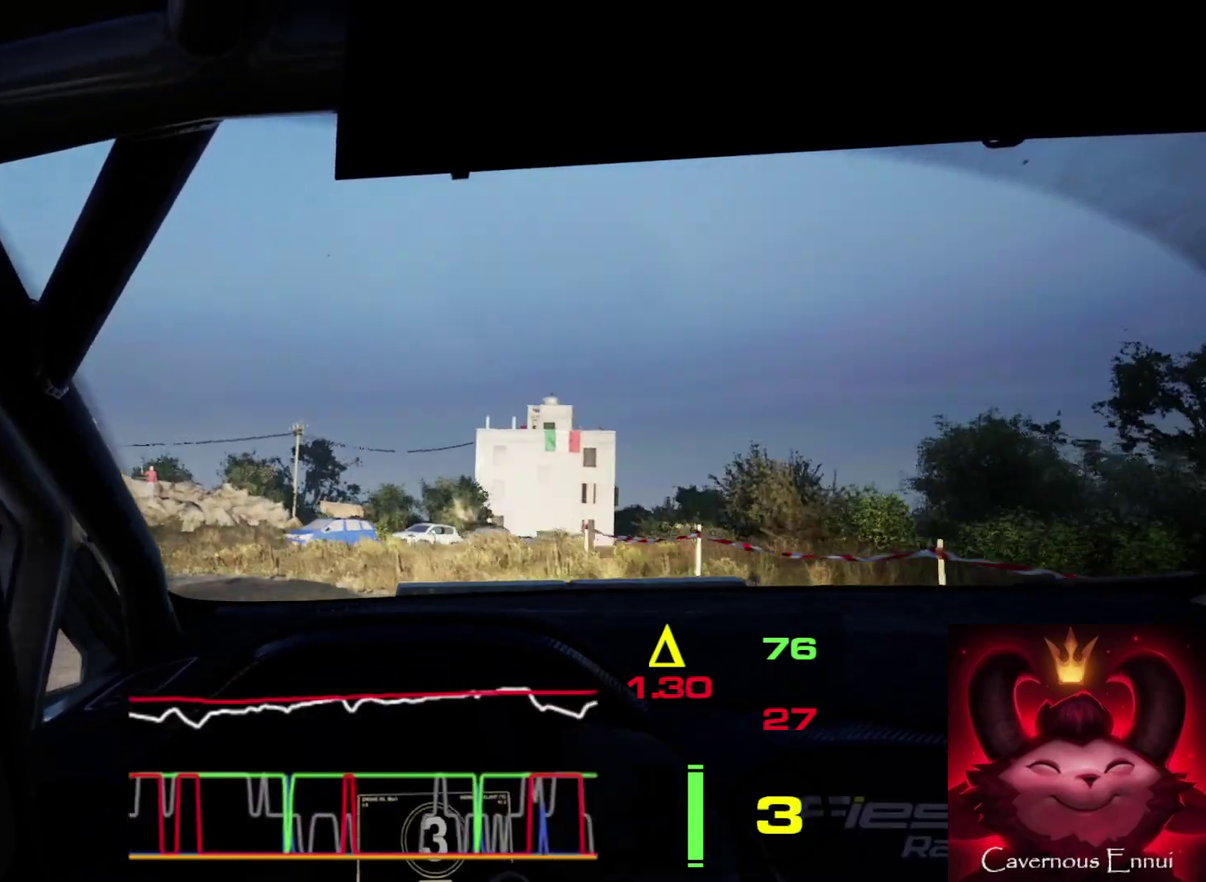
{"dt_ms": 700, "buttons": ["L1", "L2"], "left_stick": "left", "right_stick": "up", "events": [[17, "L2", "down"], [17, "left_stick", "left"], [283, "L2", "up"], [283, "left_stick", "center"], [500, "L2", "down"], [533, "left_stick", "left"], [683, "L1", "down"]]}
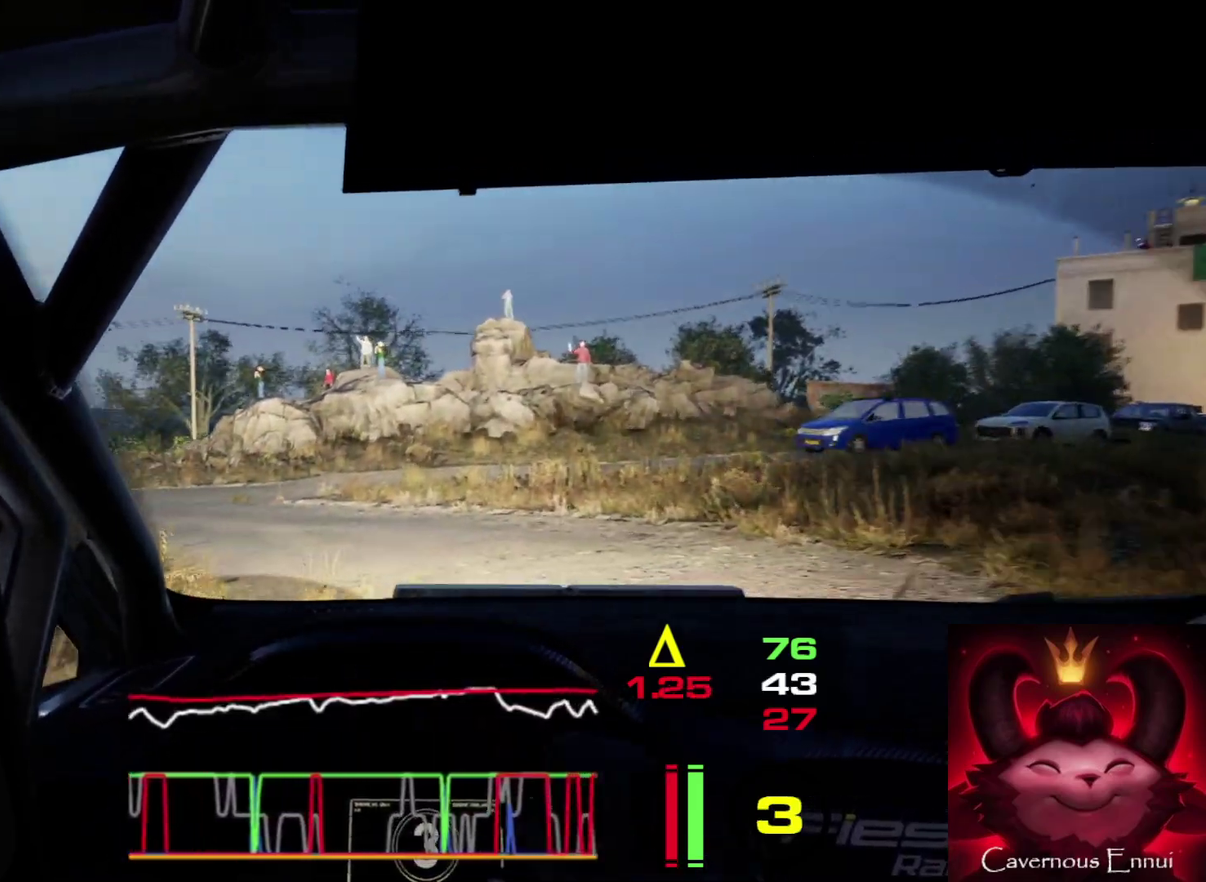
{"dt_ms": 400, "buttons": [], "left_stick": "left", "right_stick": "up", "events": [[100, "L1", "up"], [167, "L2", "up"]]}
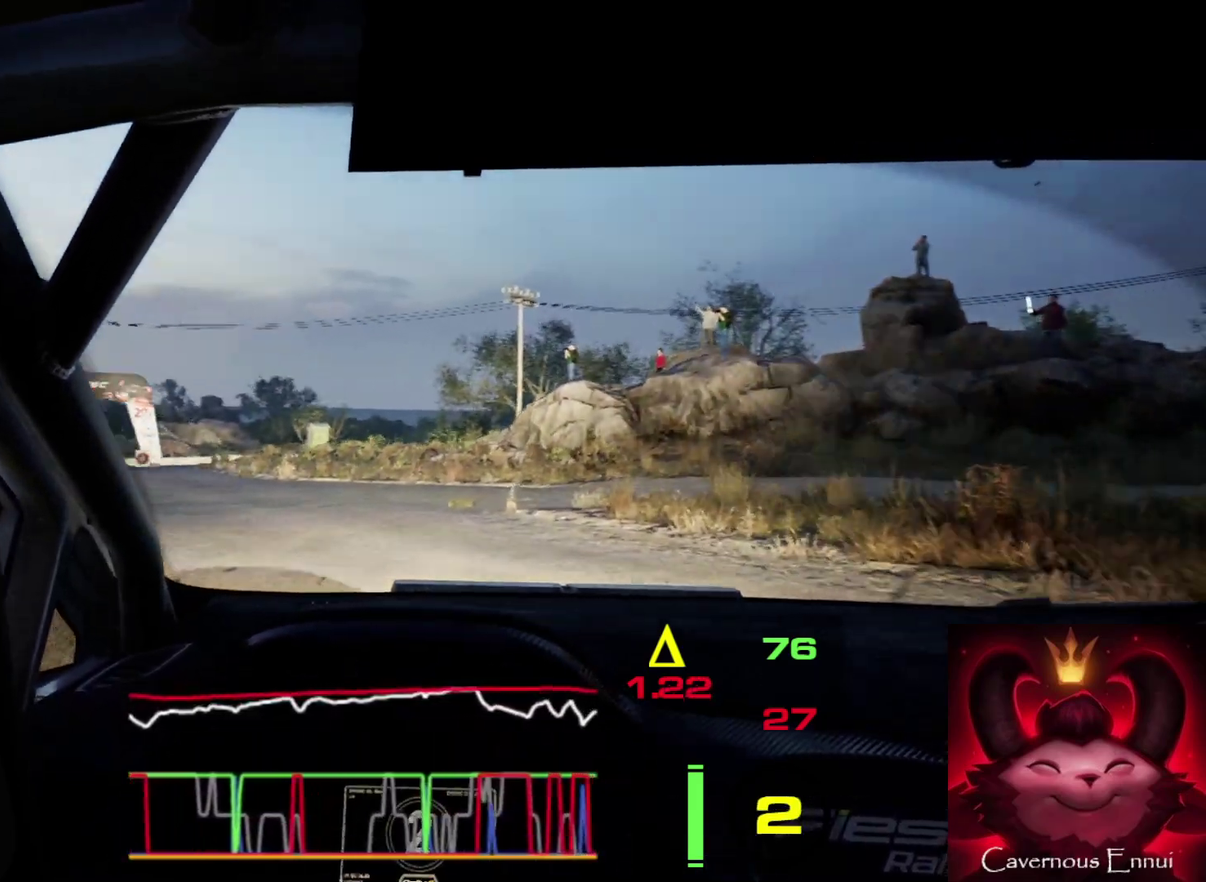
{"dt_ms": 300, "buttons": [], "left_stick": "left", "right_stick": "up", "events": []}
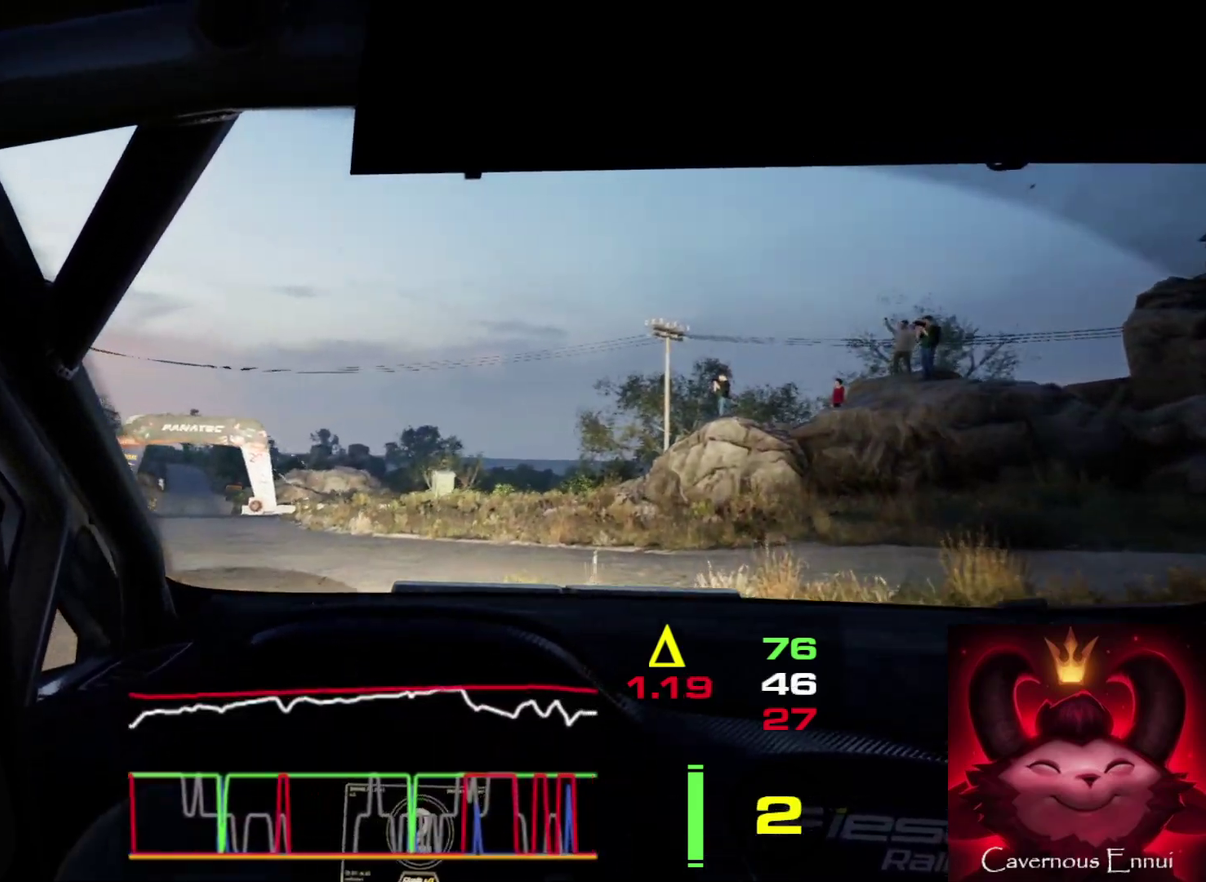
{"dt_ms": 800, "buttons": [], "left_stick": "left", "right_stick": "up", "events": []}
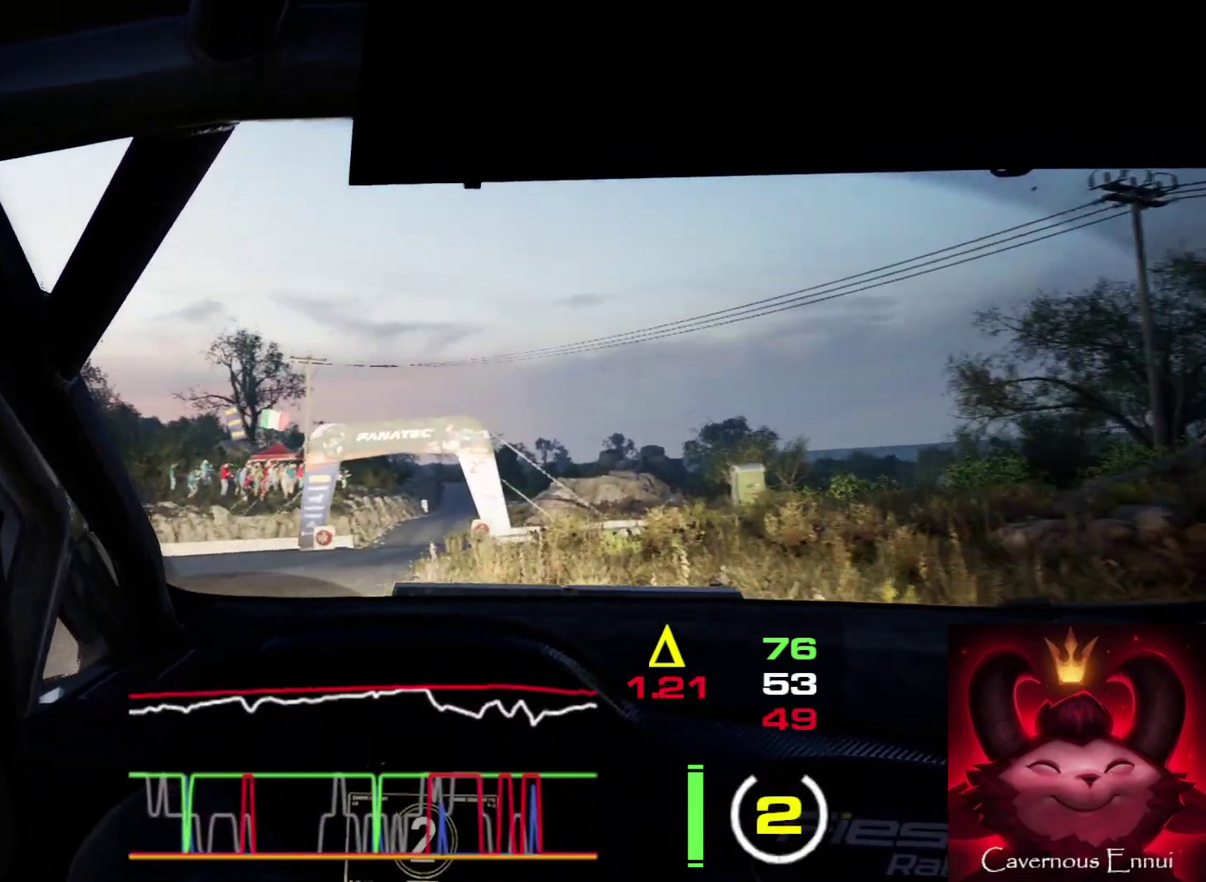
{"dt_ms": 400, "buttons": [], "left_stick": "center", "right_stick": "up", "events": [[50, "left_stick", "center"], [150, "R1", "down"], [217, "R1", "up"]]}
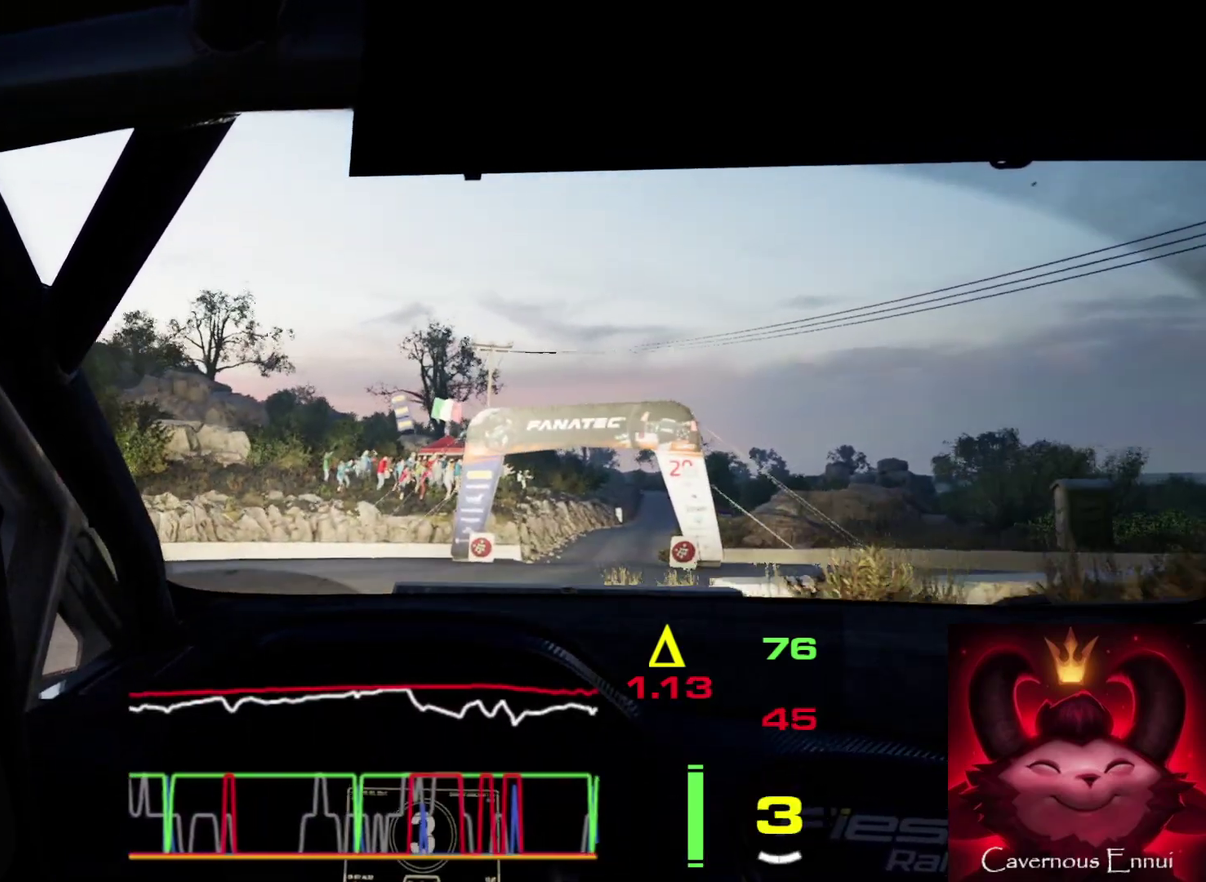
{"dt_ms": 300, "buttons": [], "left_stick": "right", "right_stick": "up", "events": [[267, "left_stick", "right"]]}
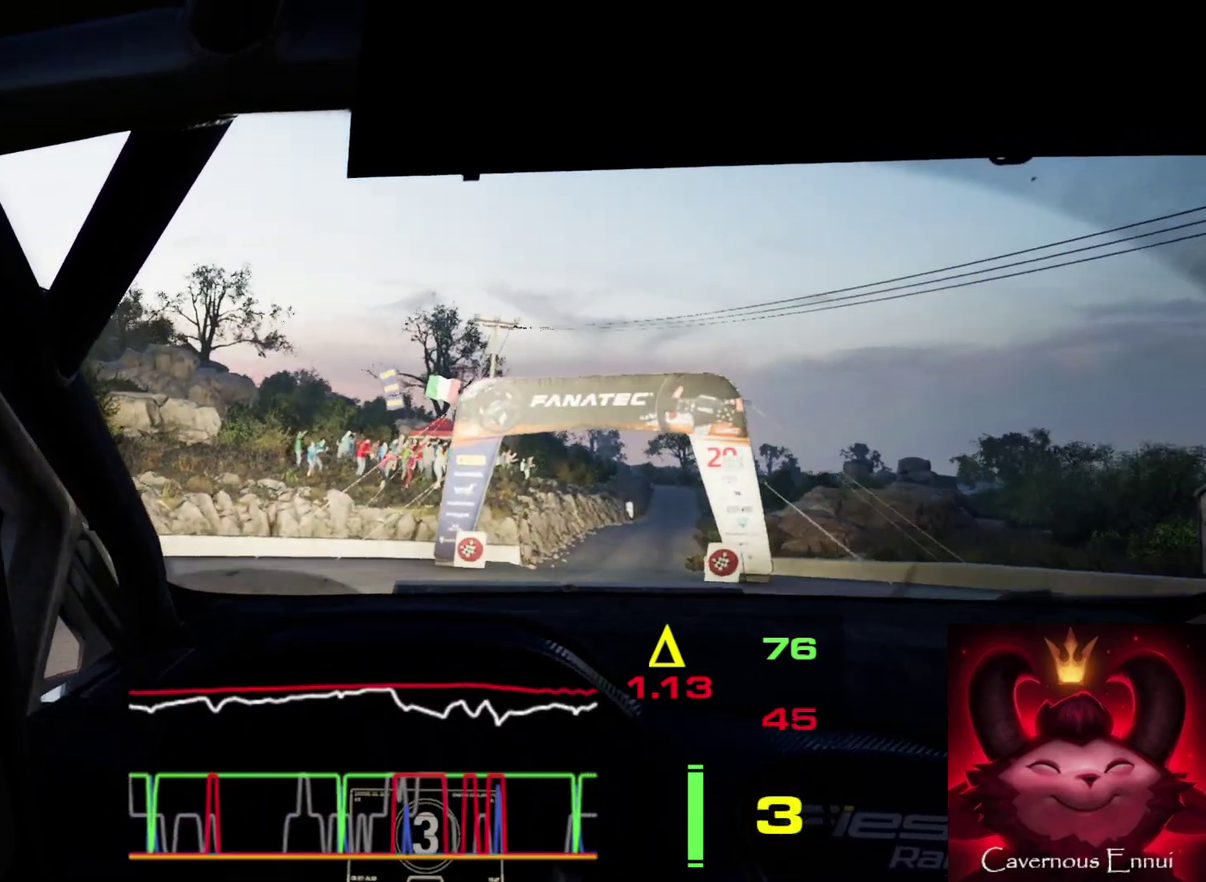
{"dt_ms": 700, "buttons": [], "left_stick": "center", "right_stick": "up", "events": [[317, "left_stick", "center"]]}
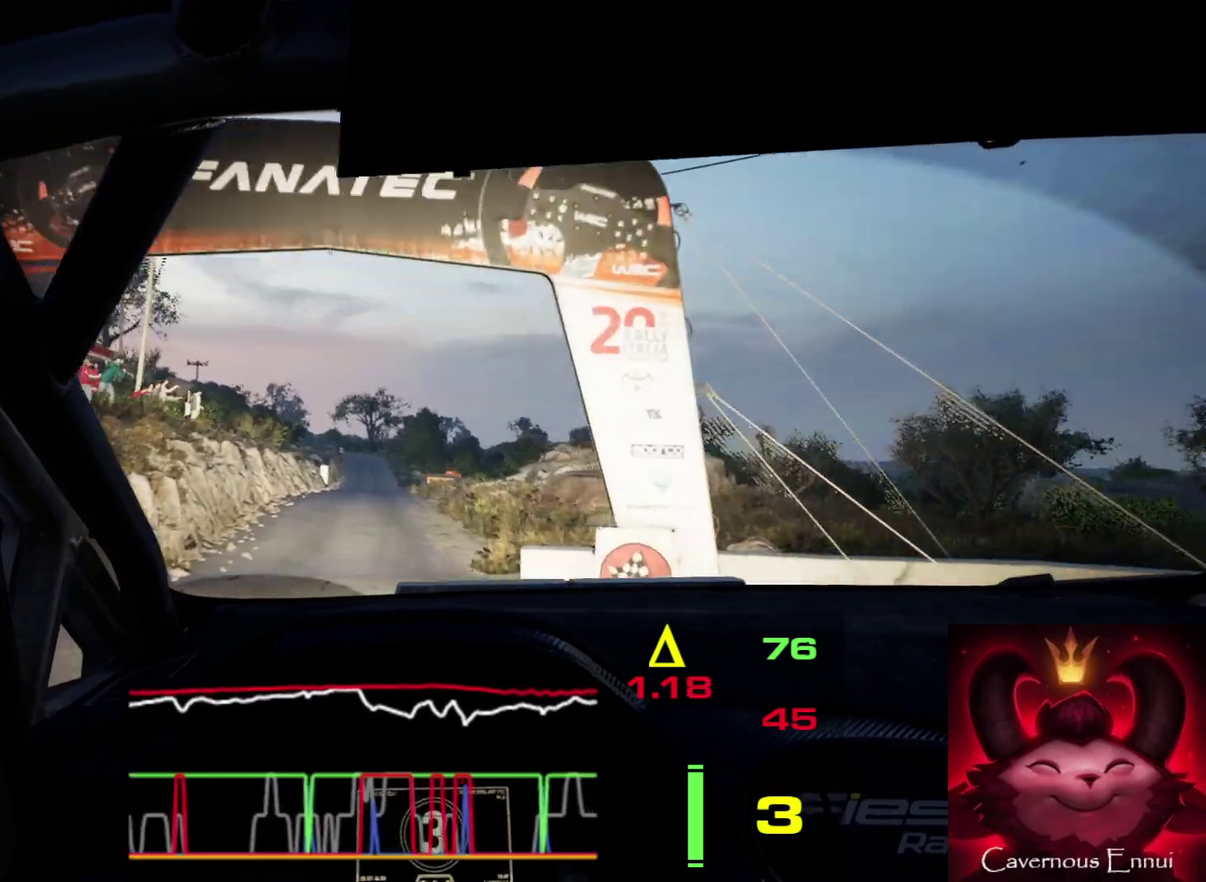
{"dt_ms": 300, "buttons": [], "left_stick": "left", "right_stick": "up", "events": [[183, "left_stick", "left"]]}
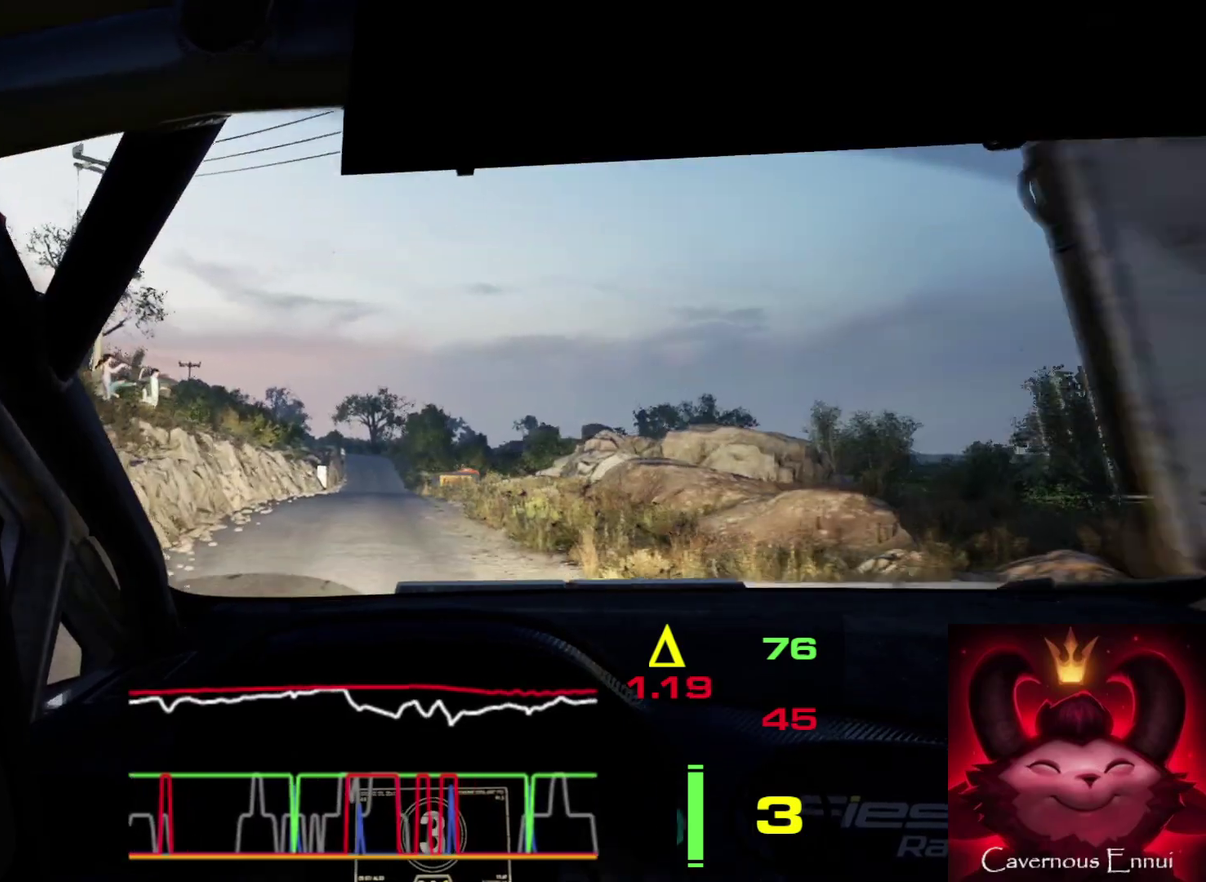
{"dt_ms": 700, "buttons": [], "left_stick": "center", "right_stick": "up", "events": [[33, "left_stick", "center"], [483, "left_stick", "right"], [617, "left_stick", "center"]]}
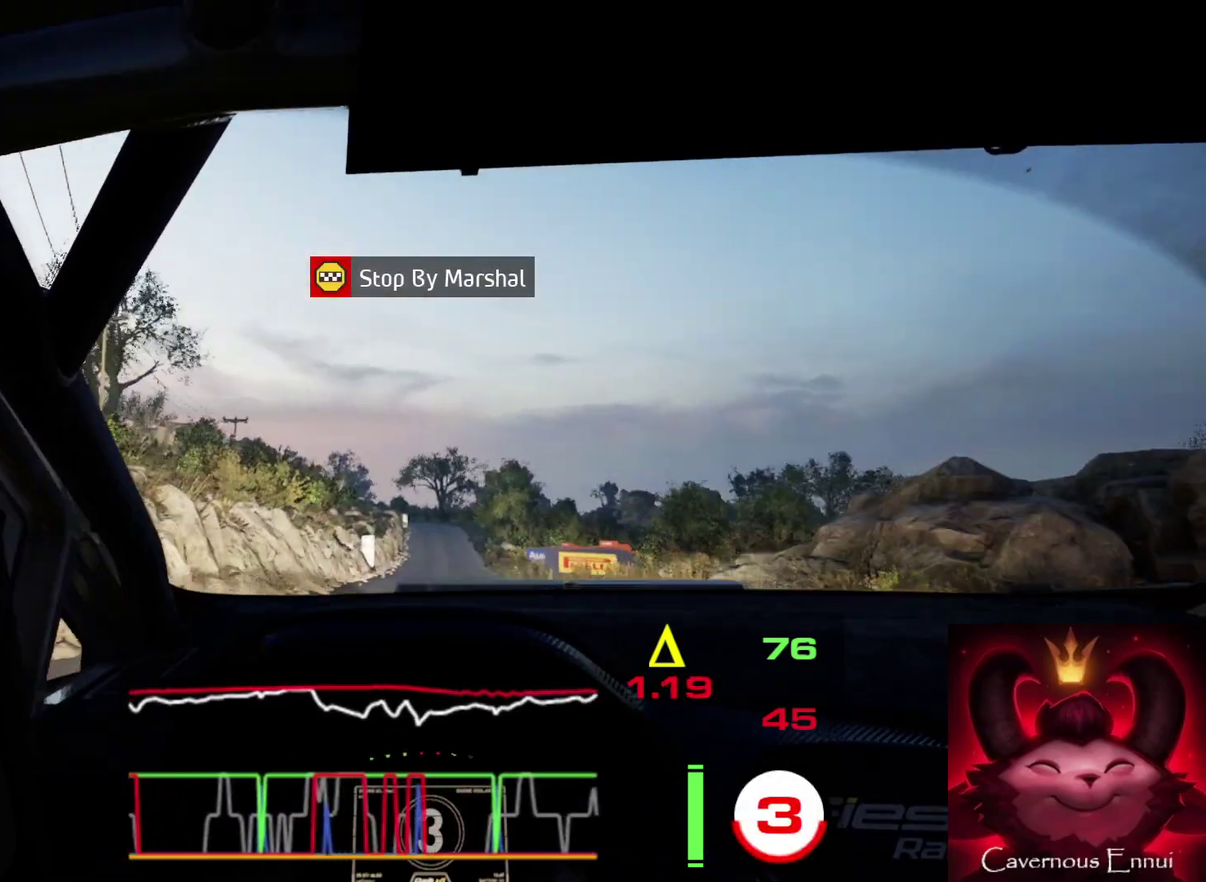
{"dt_ms": 500, "buttons": [], "left_stick": "center", "right_stick": "up", "events": []}
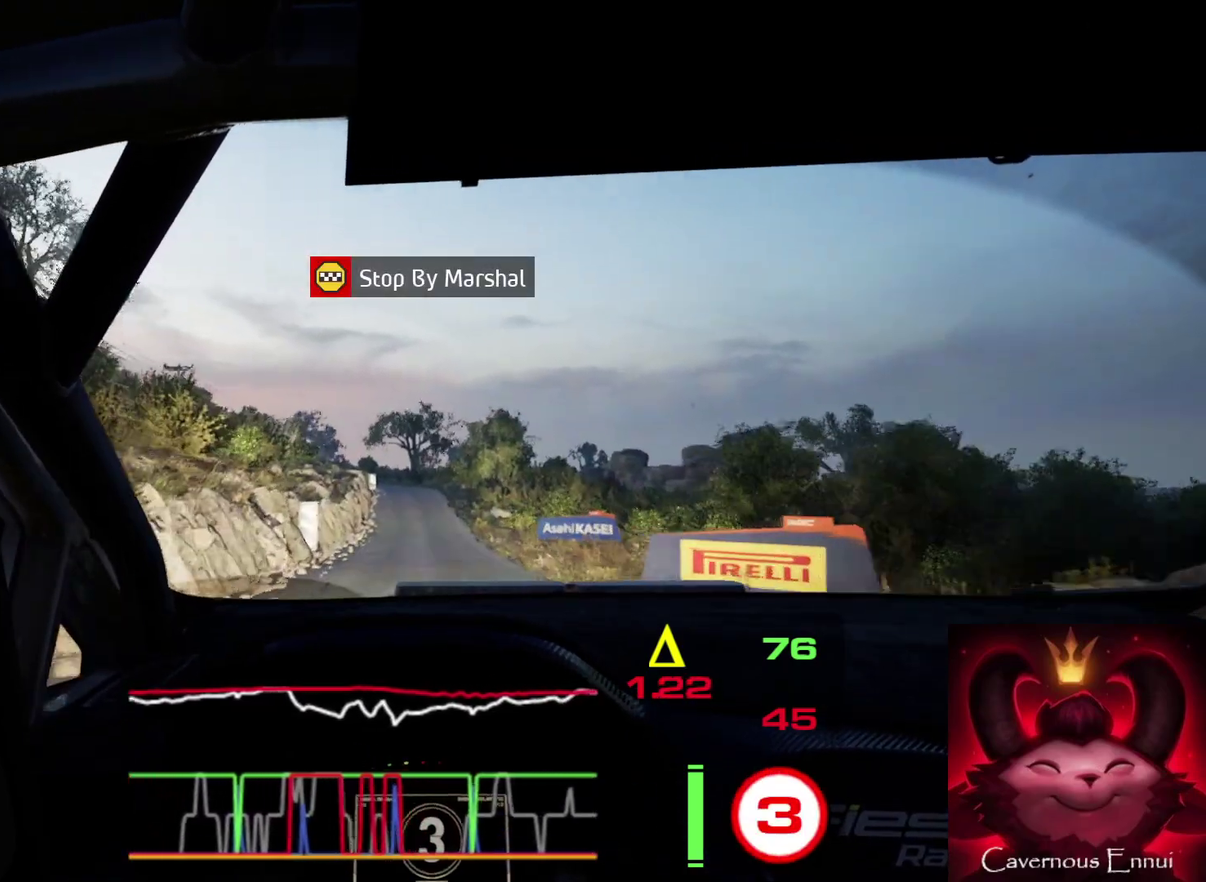
{"dt_ms": 500, "buttons": [], "left_stick": "center", "right_stick": "up", "events": [[33, "R1", "down"], [100, "R1", "up"]]}
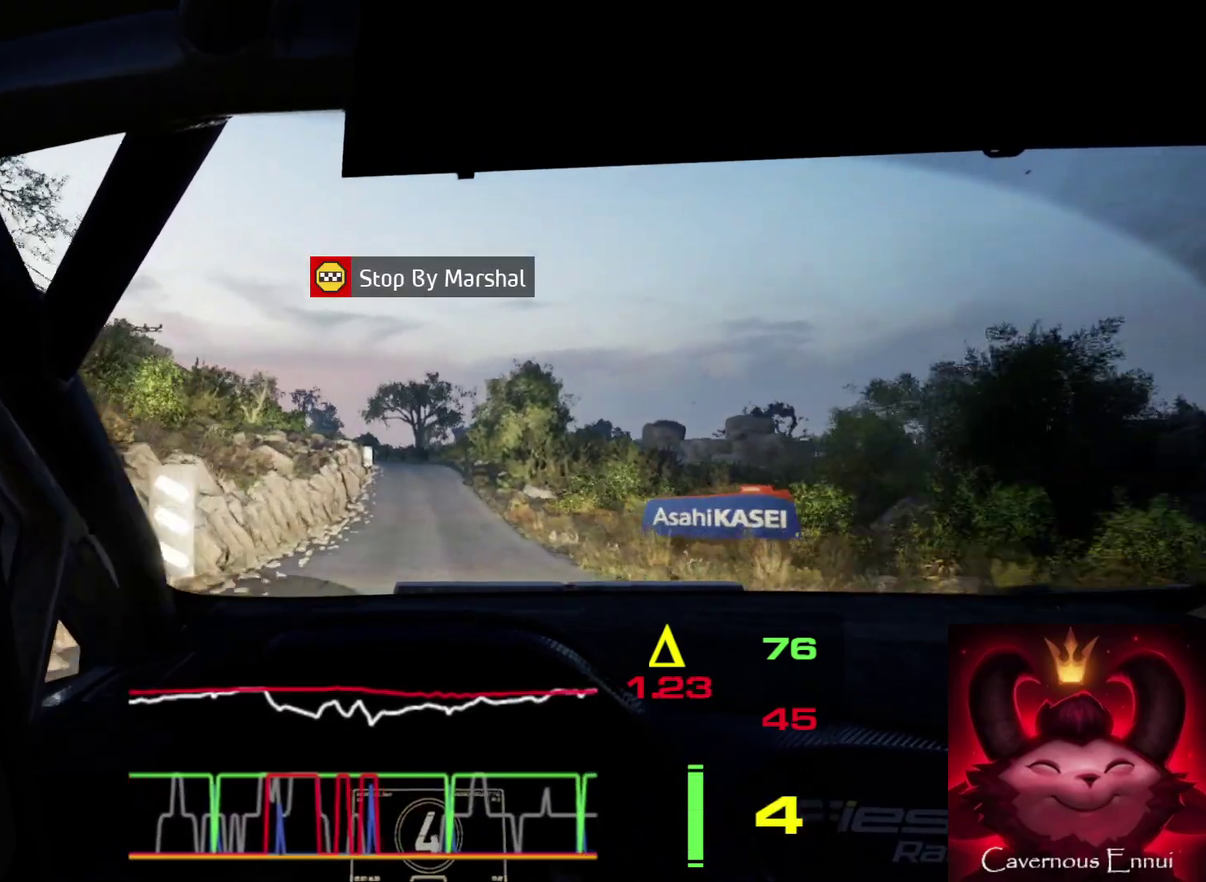
{"dt_ms": 600, "buttons": [], "left_stick": "center", "right_stick": "up", "events": [[17, "left_stick", "right"], [150, "left_stick", "center"], [400, "left_stick", "left"], [600, "left_stick", "center"]]}
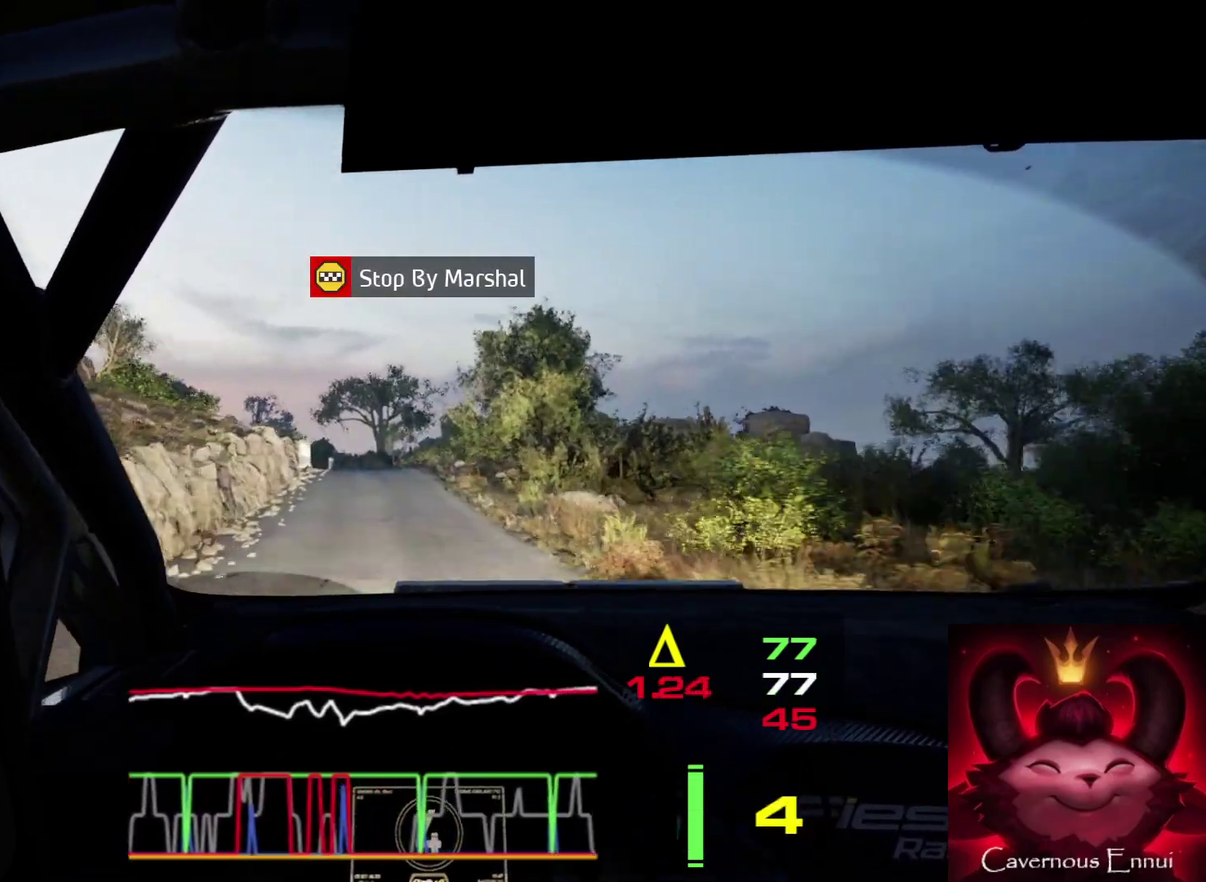
{"dt_ms": 400, "buttons": [], "left_stick": "center", "right_stick": "up", "events": []}
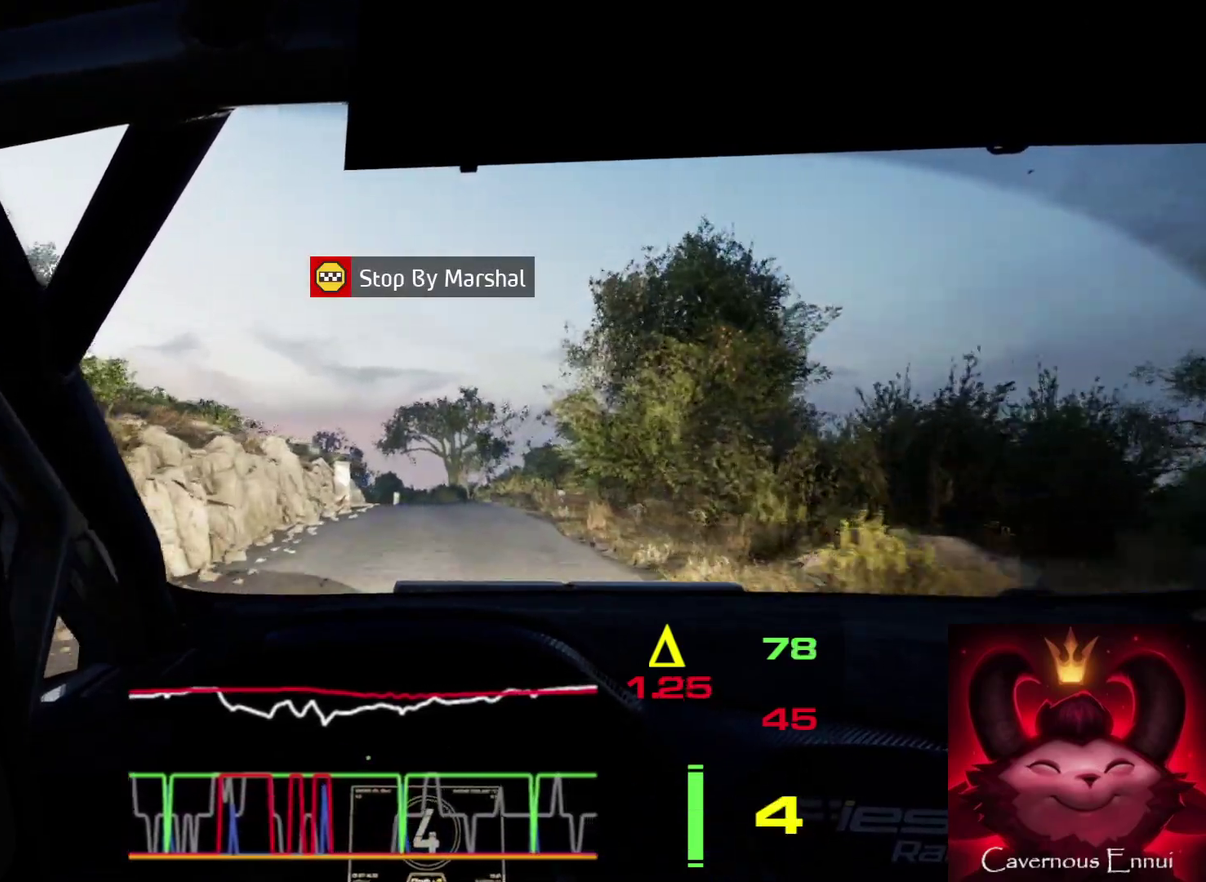
{"dt_ms": 500, "buttons": [], "left_stick": "center", "right_stick": "up", "events": []}
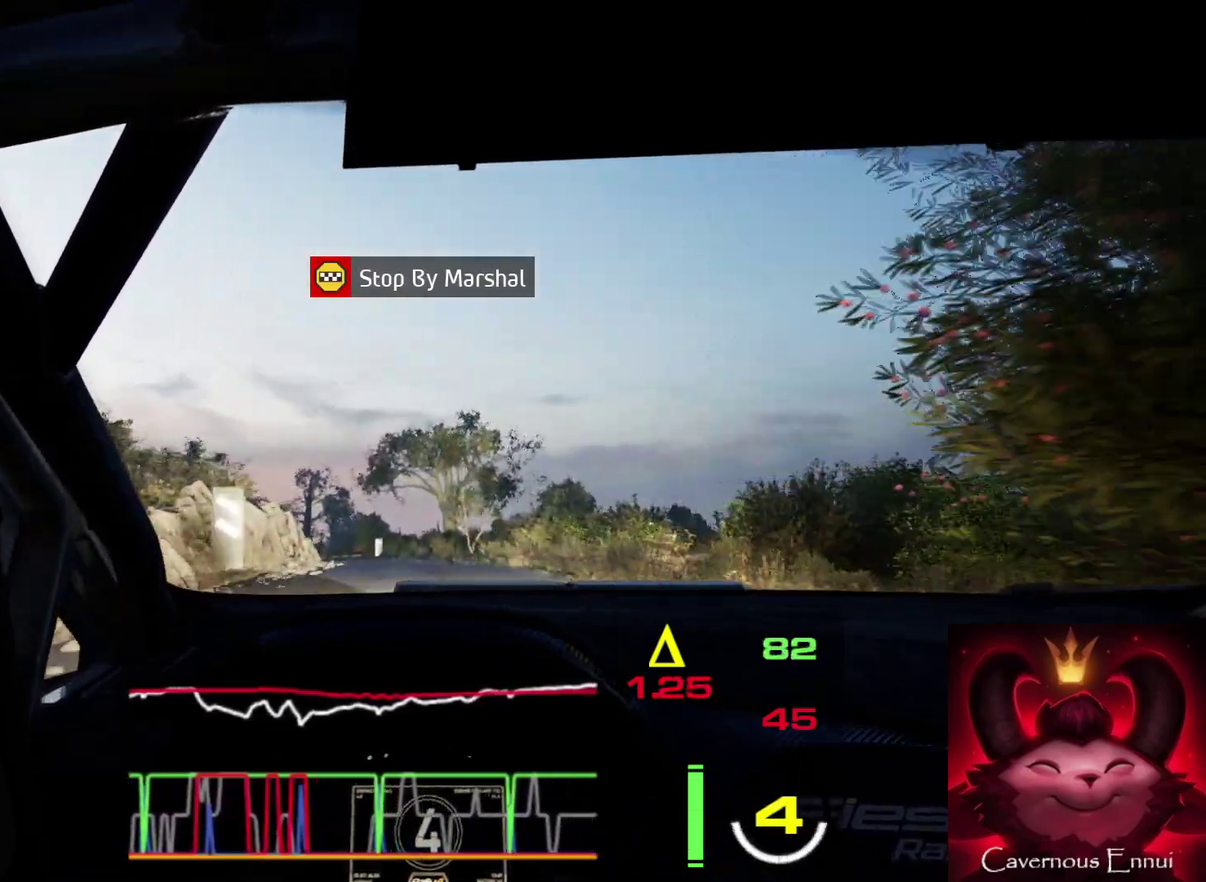
{"dt_ms": 300, "buttons": [], "left_stick": "left", "right_stick": "up", "events": [[100, "left_stick", "left"]]}
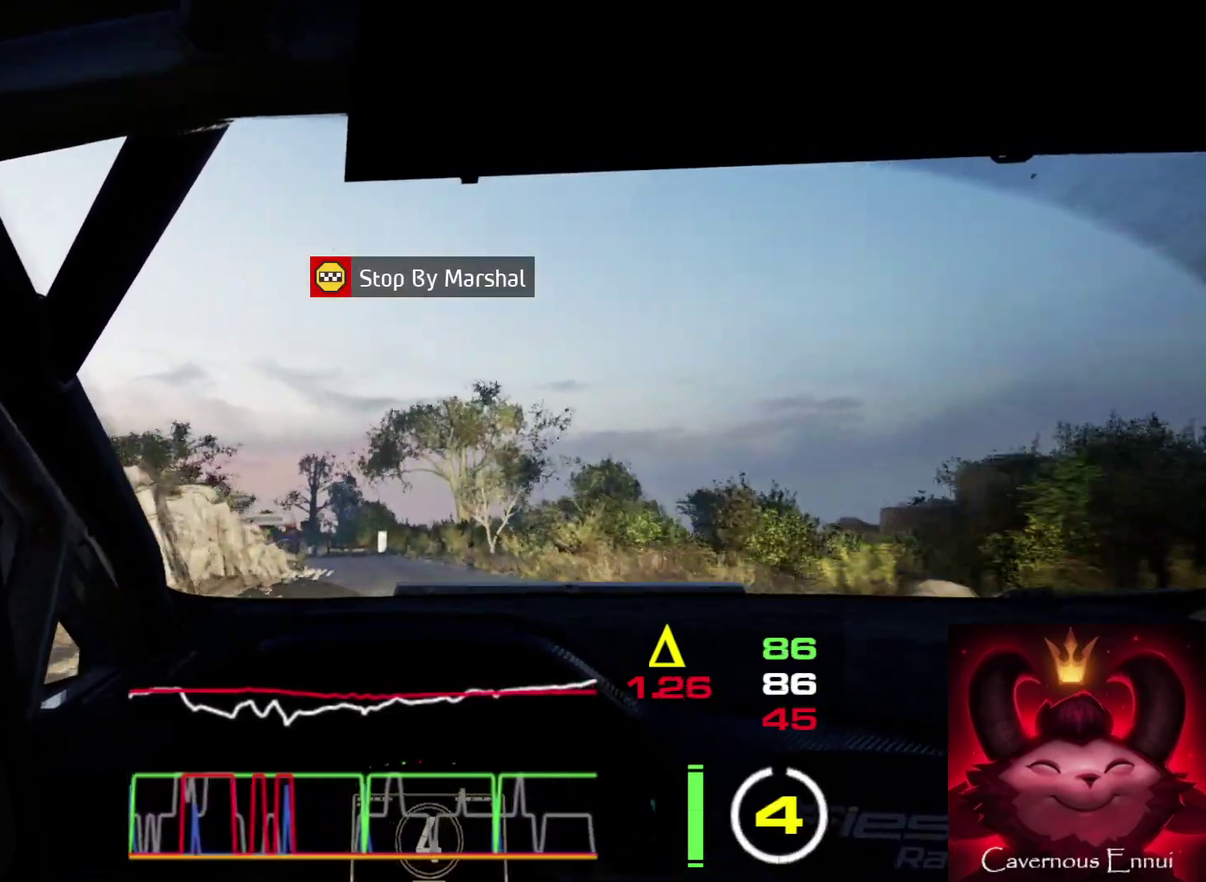
{"dt_ms": 700, "buttons": [], "left_stick": "center", "right_stick": "up", "events": [[67, "left_stick", "center"], [417, "R1", "down"], [500, "R1", "up"], [533, "left_stick", "left"], [683, "left_stick", "center"]]}
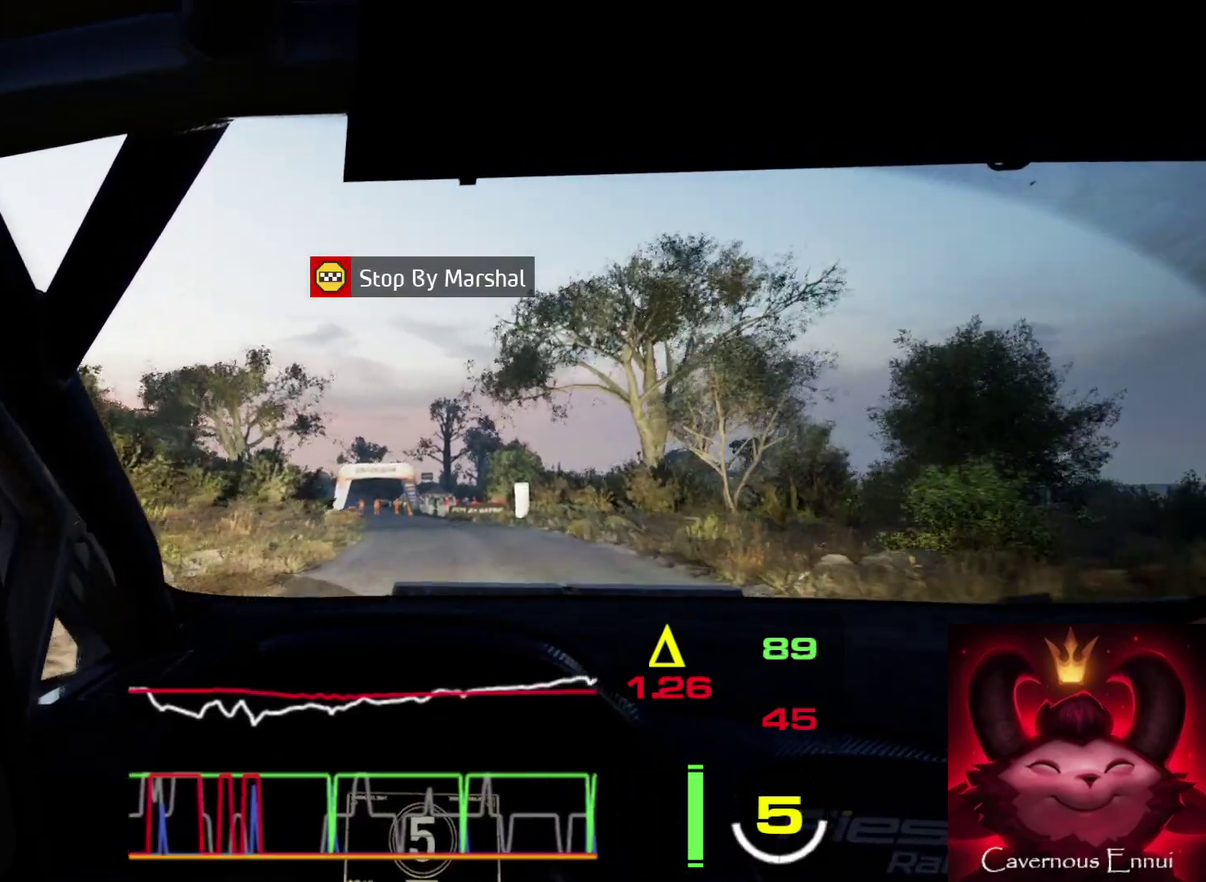
{"dt_ms": 300, "buttons": [], "left_stick": "down-left", "right_stick": "up", "events": [[267, "left_stick", "down-left"]]}
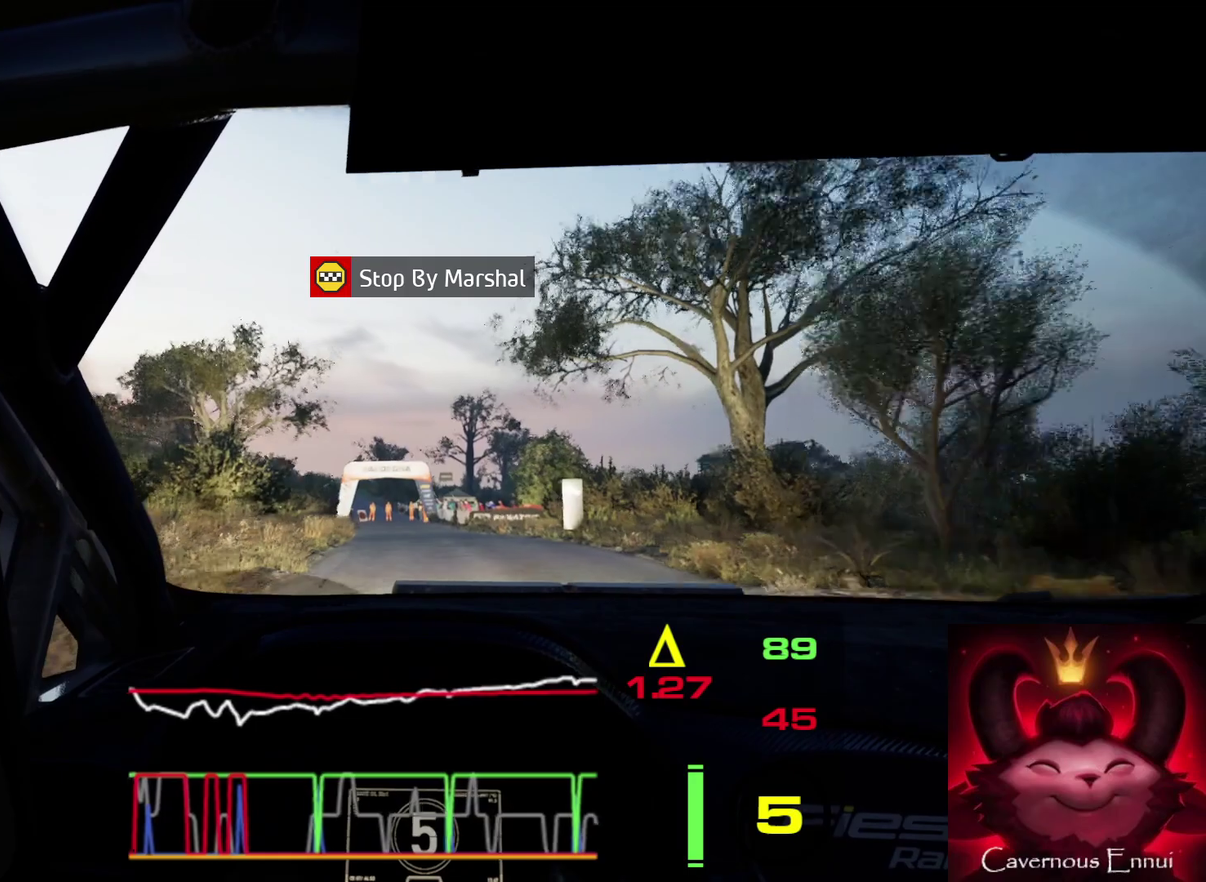
{"dt_ms": 700, "buttons": [], "left_stick": "center", "right_stick": "up", "events": [[100, "left_stick", "center"]]}
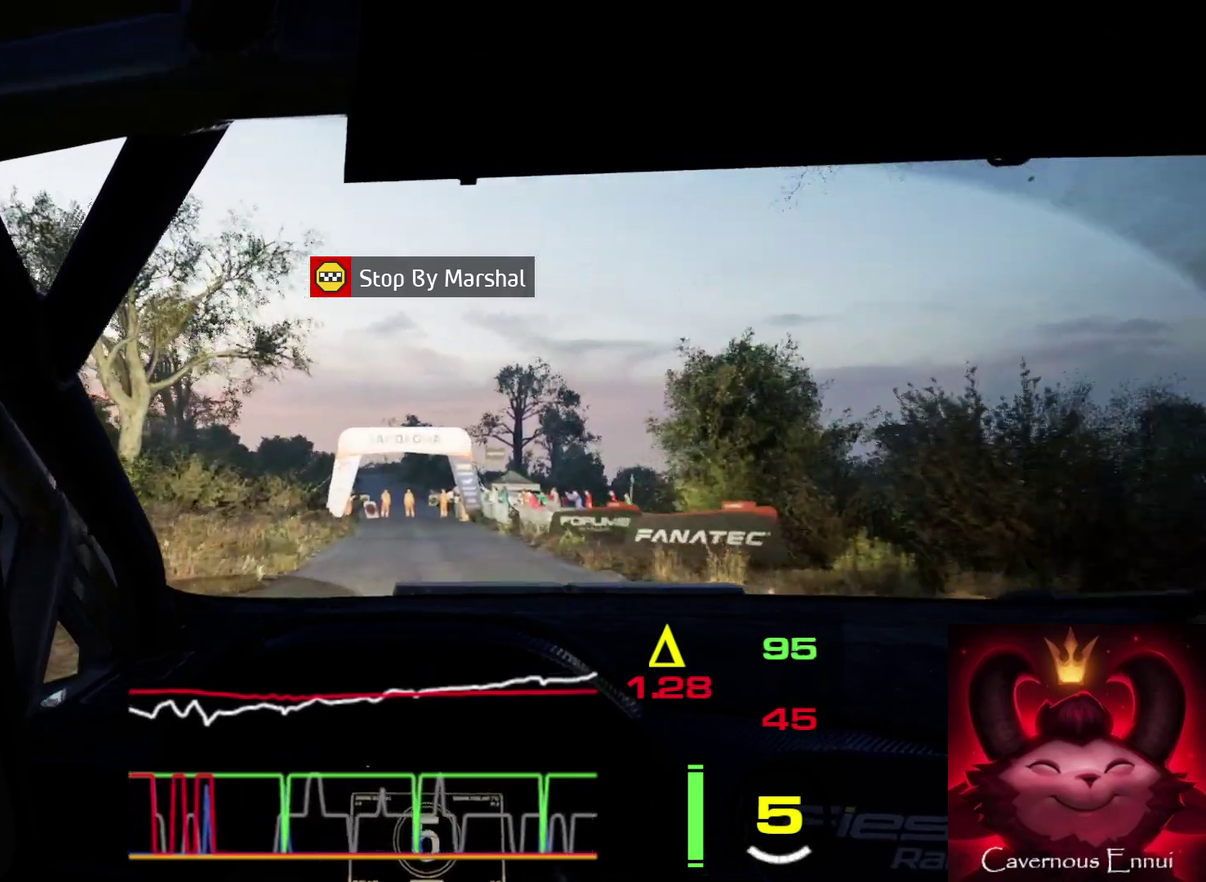
{"dt_ms": 500, "buttons": [], "left_stick": "center", "right_stick": "up", "events": [[333, "left_stick", "left"], [483, "left_stick", "center"]]}
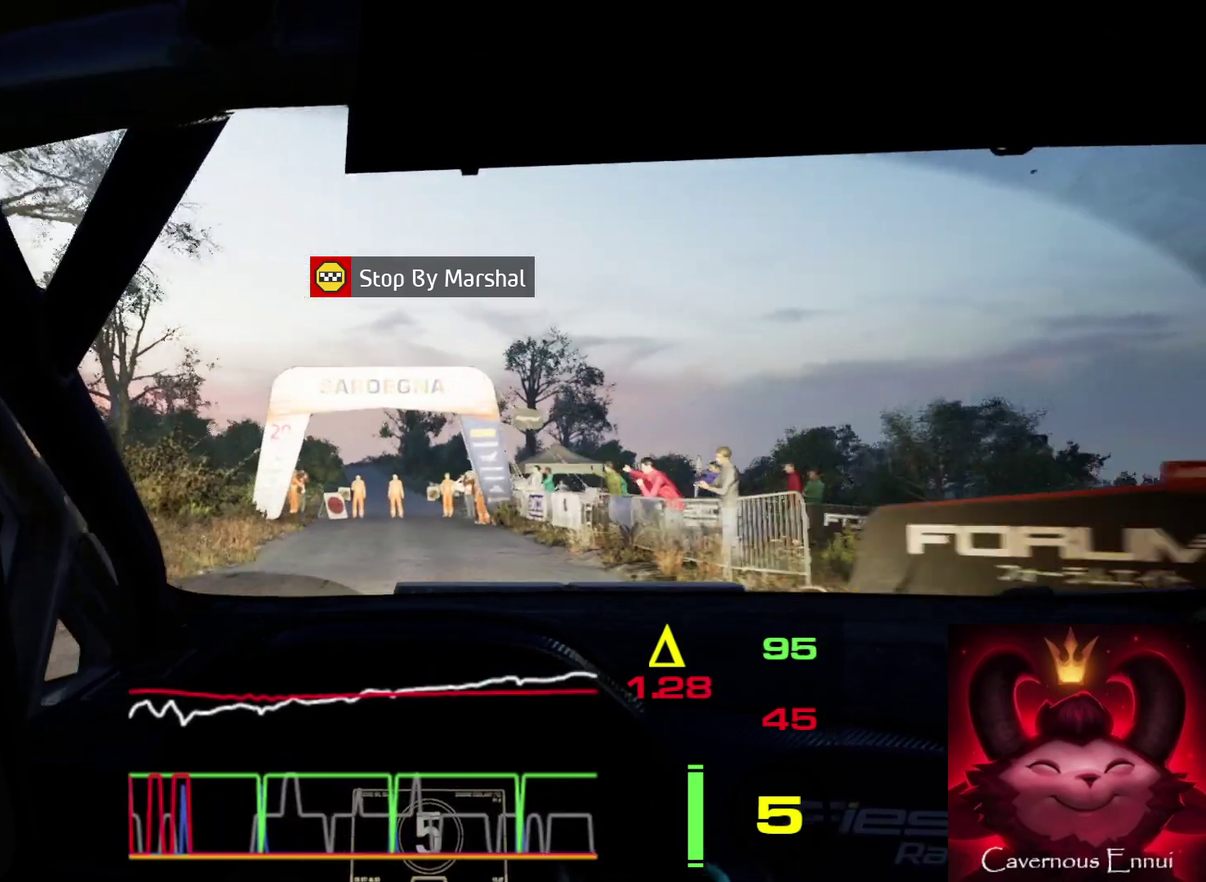
{"dt_ms": 300, "buttons": [], "left_stick": "left", "right_stick": "up", "events": [[250, "left_stick", "left"]]}
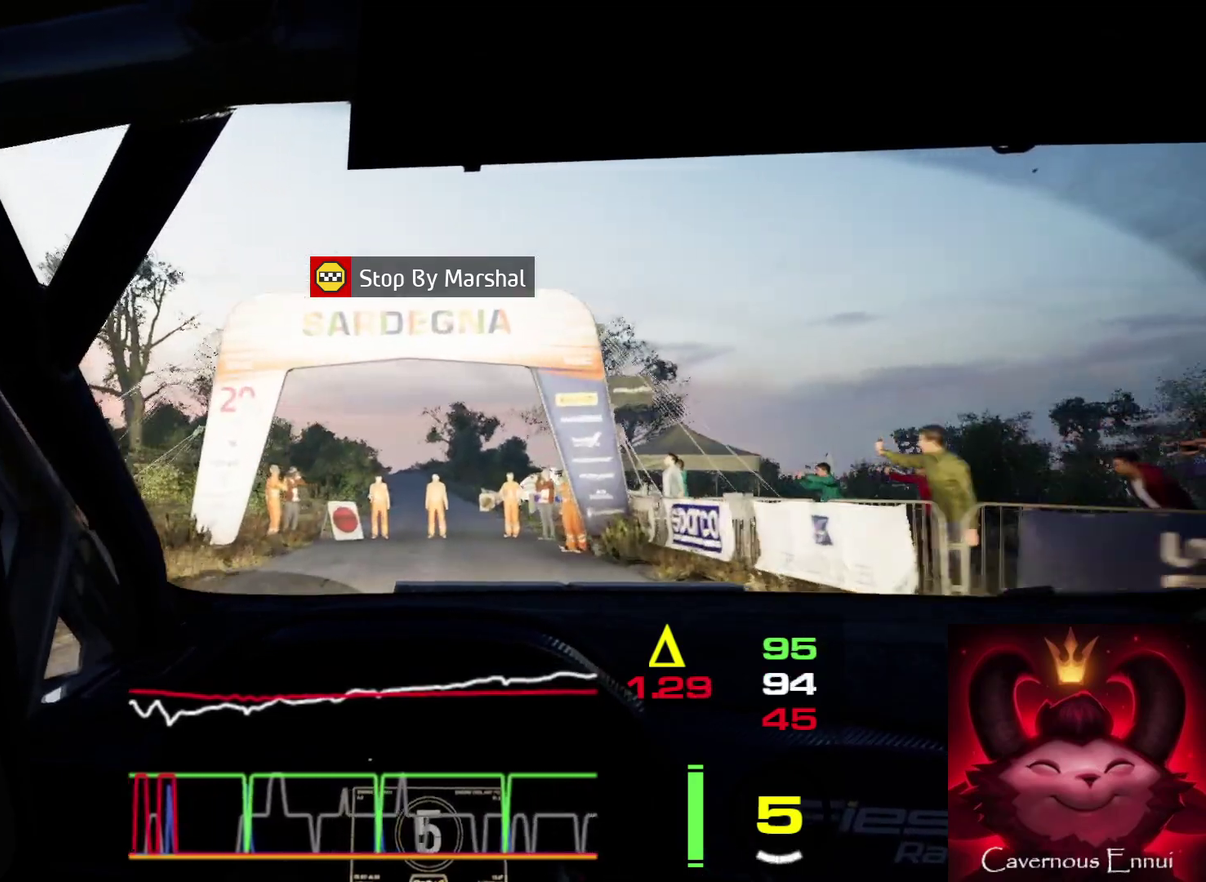
{"dt_ms": 700, "buttons": [], "left_stick": "center", "right_stick": "center", "events": [[67, "left_stick", "center"], [667, "right_stick", "center"]]}